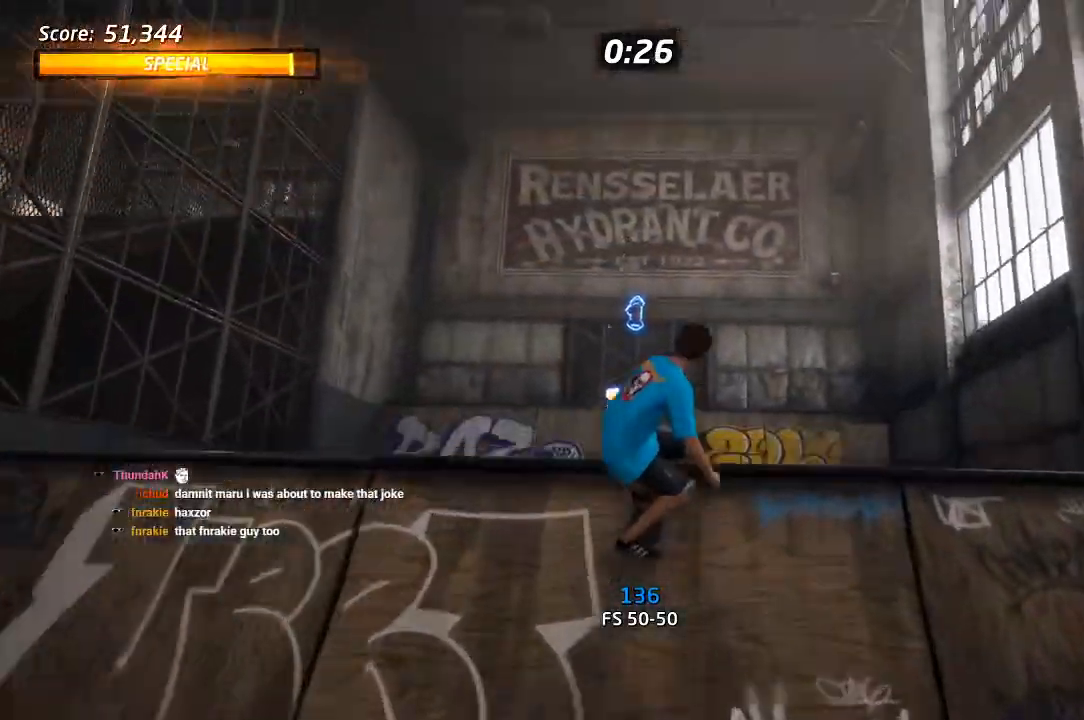
Gameplay with a controller (PlayStation layout); each line is a JSON object with the inputs held at the frame after it (dt_ms = milliseconds from this image to that frame). "events" lists button and stick changes between this image and that frame as [ms after this image, input, new state], when the widget could be followed in between. Not read: R3.
{"dt_ms": 500, "buttons": ["CROSS"], "left_stick": "center", "right_stick": "center", "events": [[383, "DPAD_UP", "up"]]}
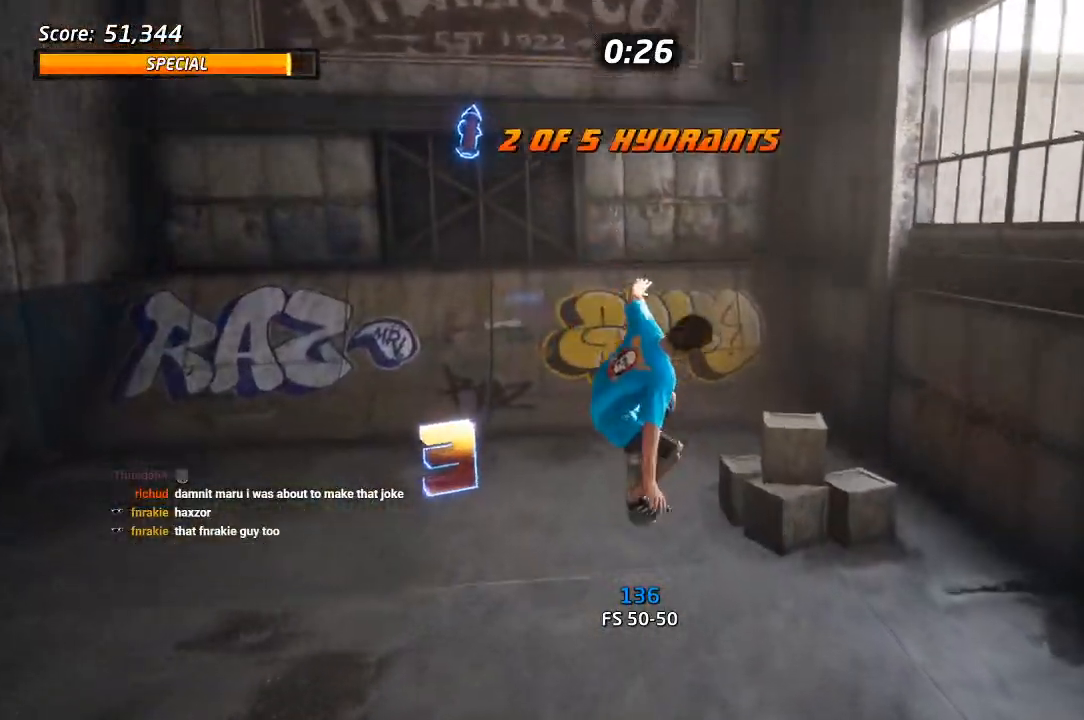
{"dt_ms": 500, "buttons": ["CROSS"], "left_stick": "center", "right_stick": "center", "events": [[17, "R1", "down"], [83, "R1", "up"]]}
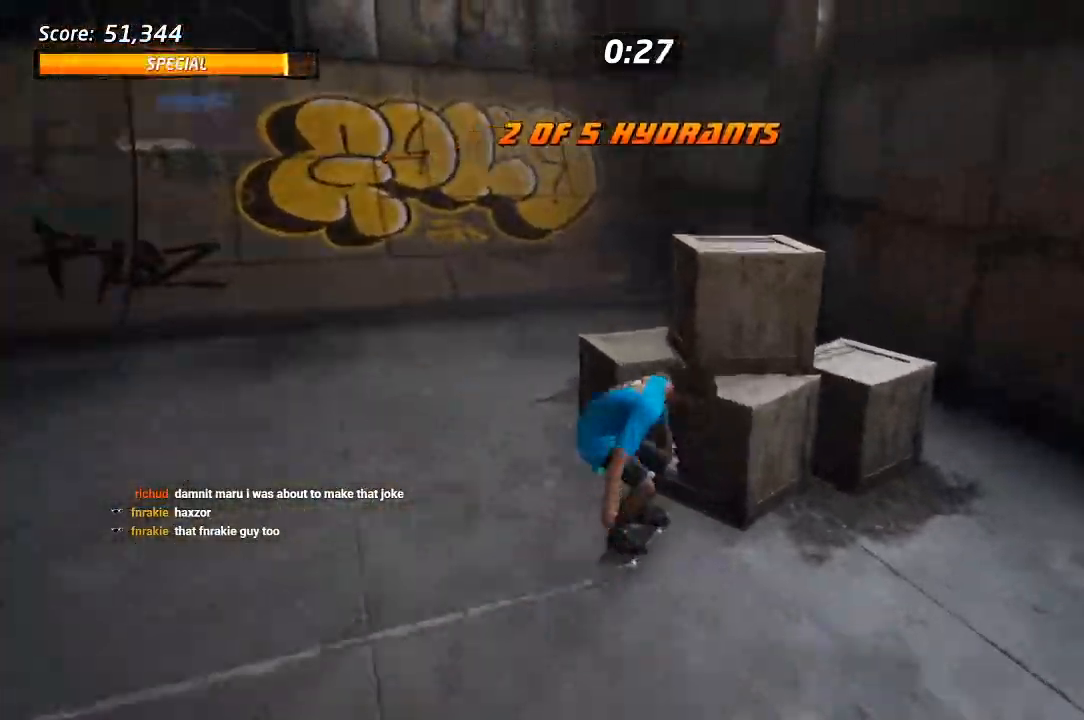
{"dt_ms": 500, "buttons": ["CROSS"], "left_stick": "center", "right_stick": "center", "events": [[17, "DPAD_DOWN", "down"], [17, "DPAD_LEFT", "down"], [433, "DPAD_DOWN", "up"], [450, "DPAD_LEFT", "up"]]}
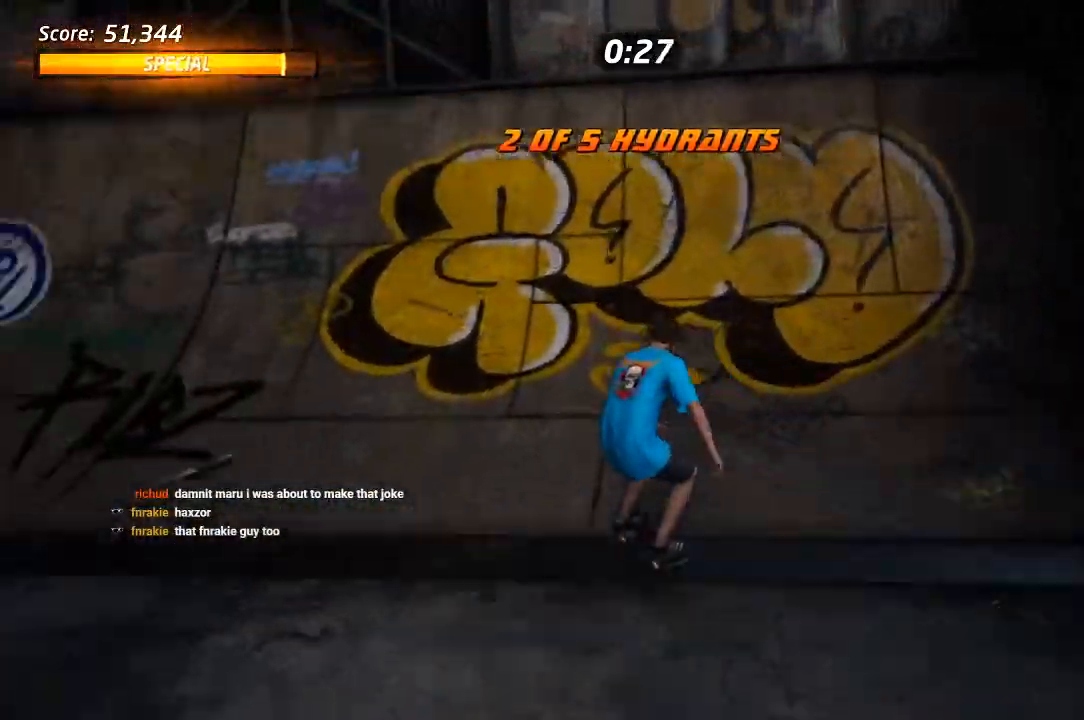
{"dt_ms": 500, "buttons": ["SQUARE", "L1", "DPAD_RIGHT"], "left_stick": "center", "right_stick": "center", "events": [[67, "DPAD_RIGHT", "down"], [117, "DPAD_RIGHT", "up"], [300, "DPAD_RIGHT", "down"], [350, "CROSS", "up"], [367, "DPAD_RIGHT", "up"], [467, "SQUARE", "down"], [483, "DPAD_RIGHT", "down"], [483, "L1", "down"]]}
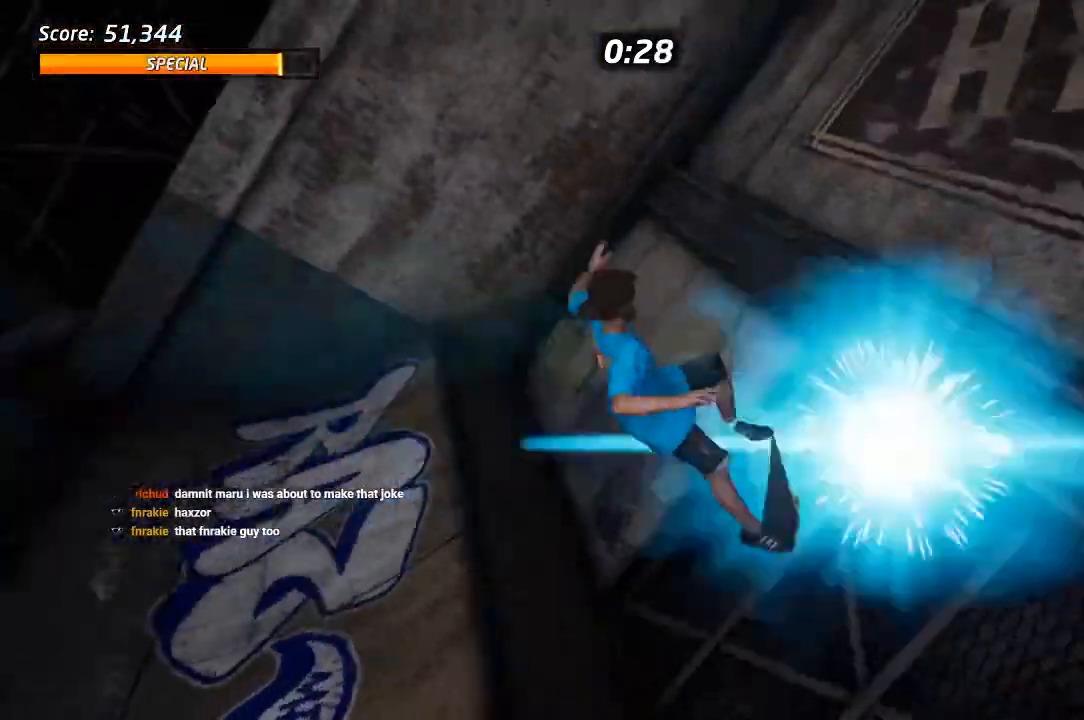
{"dt_ms": 500, "buttons": ["L1"], "left_stick": "center", "right_stick": "center"}
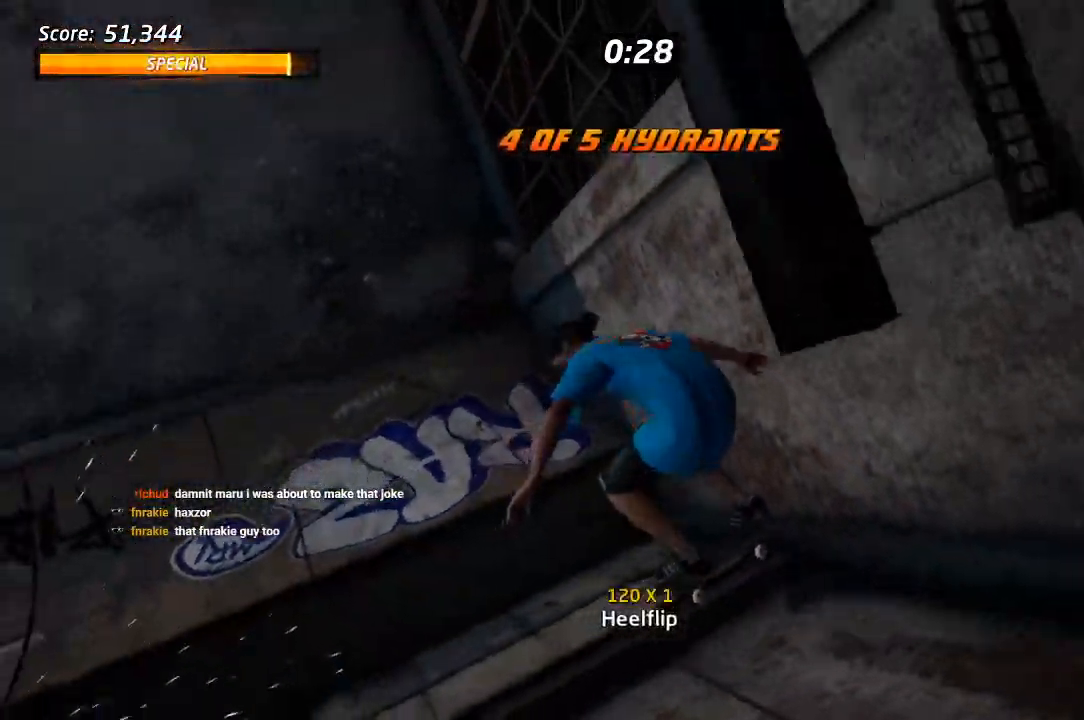
{"dt_ms": 500, "buttons": [], "left_stick": "center", "right_stick": "center", "events": [[167, "L1", "up"]]}
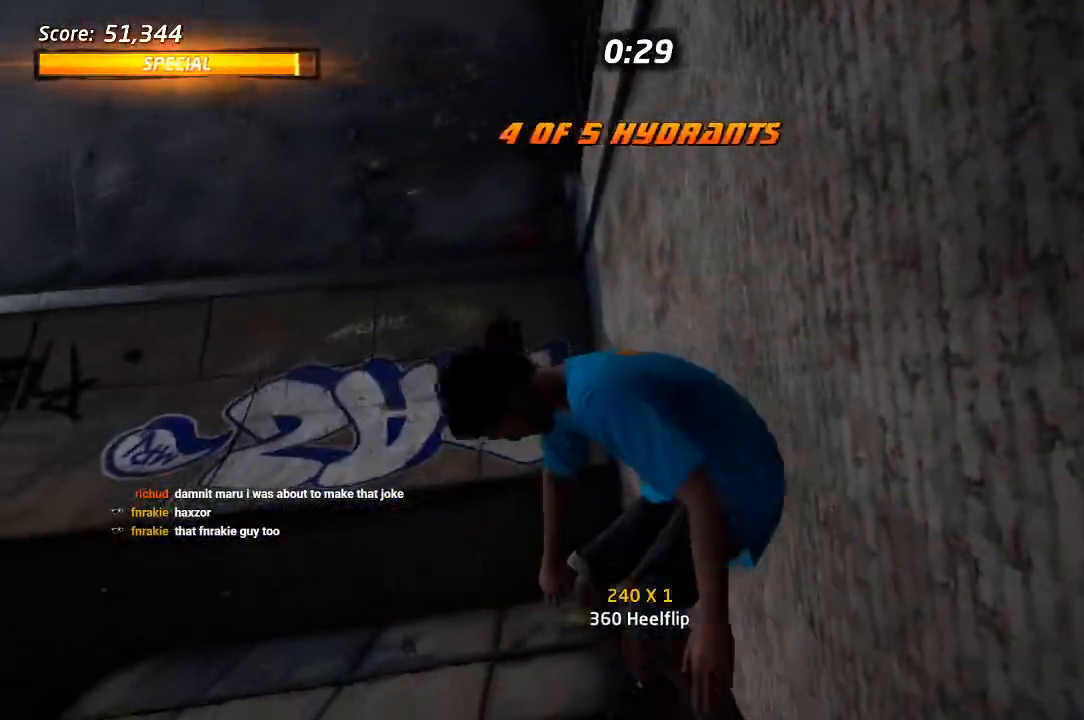
{"dt_ms": 500, "buttons": ["DPAD_LEFT"], "left_stick": "center", "right_stick": "center", "events": [[500, "DPAD_LEFT", "down"]]}
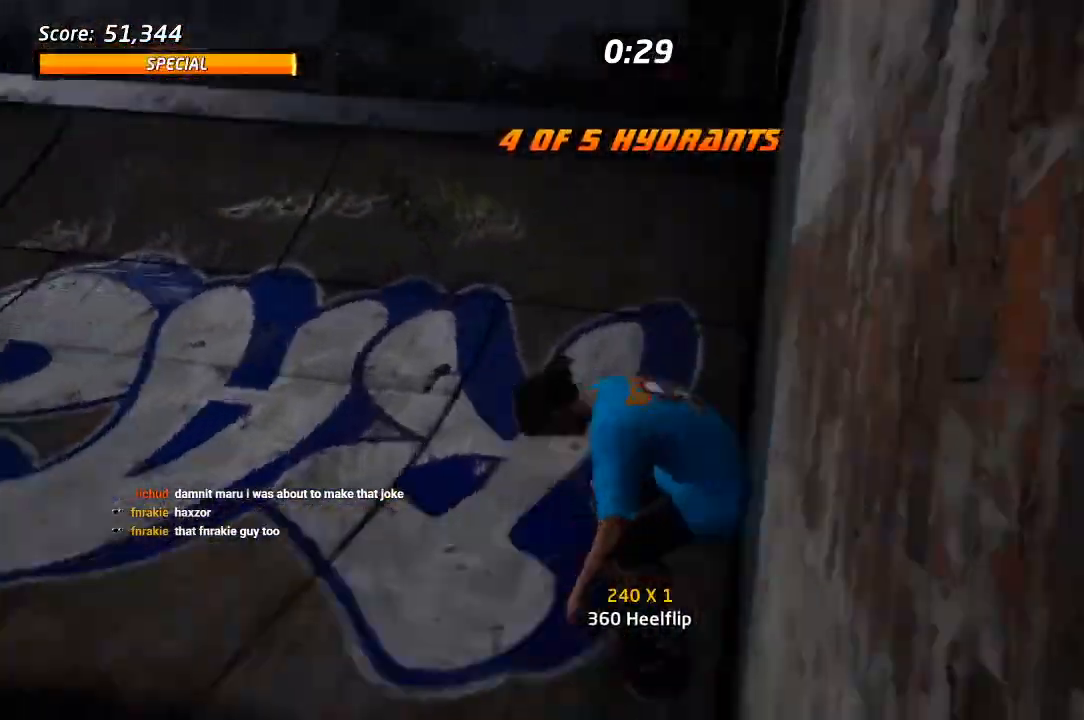
{"dt_ms": 500, "buttons": ["CROSS", "DPAD_DOWN", "DPAD_RIGHT"], "left_stick": "center", "right_stick": "center", "events": [[17, "DPAD_DOWN", "down"], [67, "CROSS", "down"], [117, "DPAD_DOWN", "up"], [150, "DPAD_LEFT", "up"], [383, "DPAD_RIGHT", "down"], [417, "DPAD_DOWN", "down"]]}
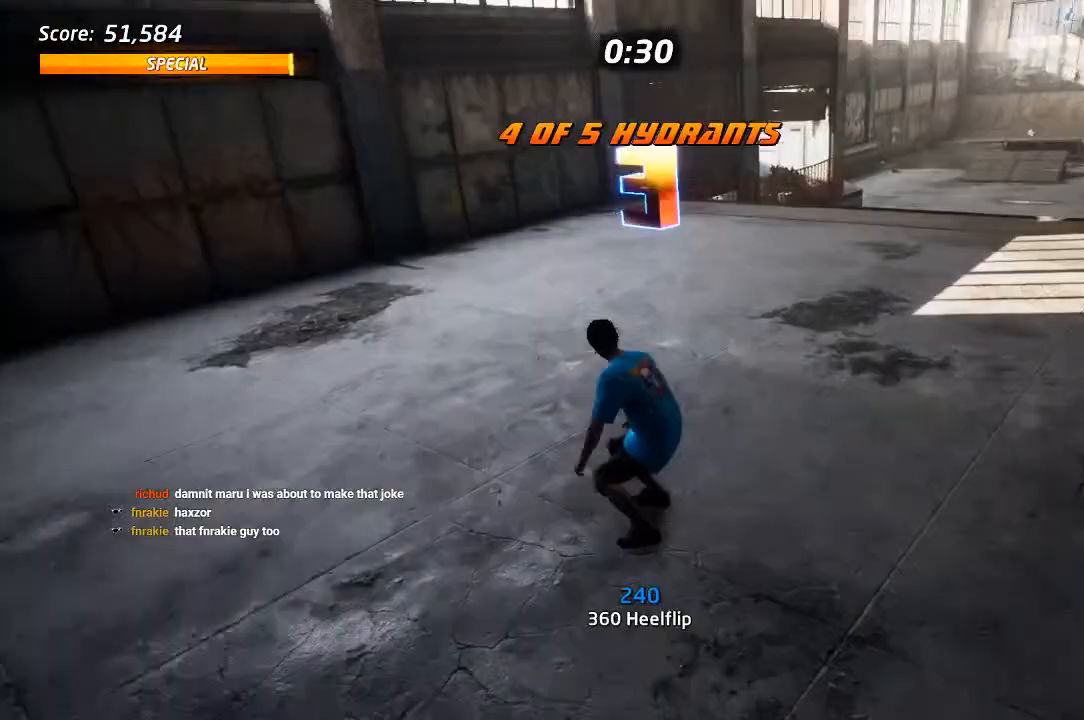
{"dt_ms": 500, "buttons": ["CROSS", "DPAD_DOWN", "DPAD_RIGHT"], "left_stick": "center", "right_stick": "center", "events": [[100, "DPAD_DOWN", "up"], [100, "DPAD_RIGHT", "up"], [150, "DPAD_LEFT", "down"], [167, "DPAD_UP", "down"], [300, "DPAD_UP", "up"], [350, "DPAD_DOWN", "down"], [383, "DPAD_LEFT", "up"], [417, "DPAD_RIGHT", "down"]]}
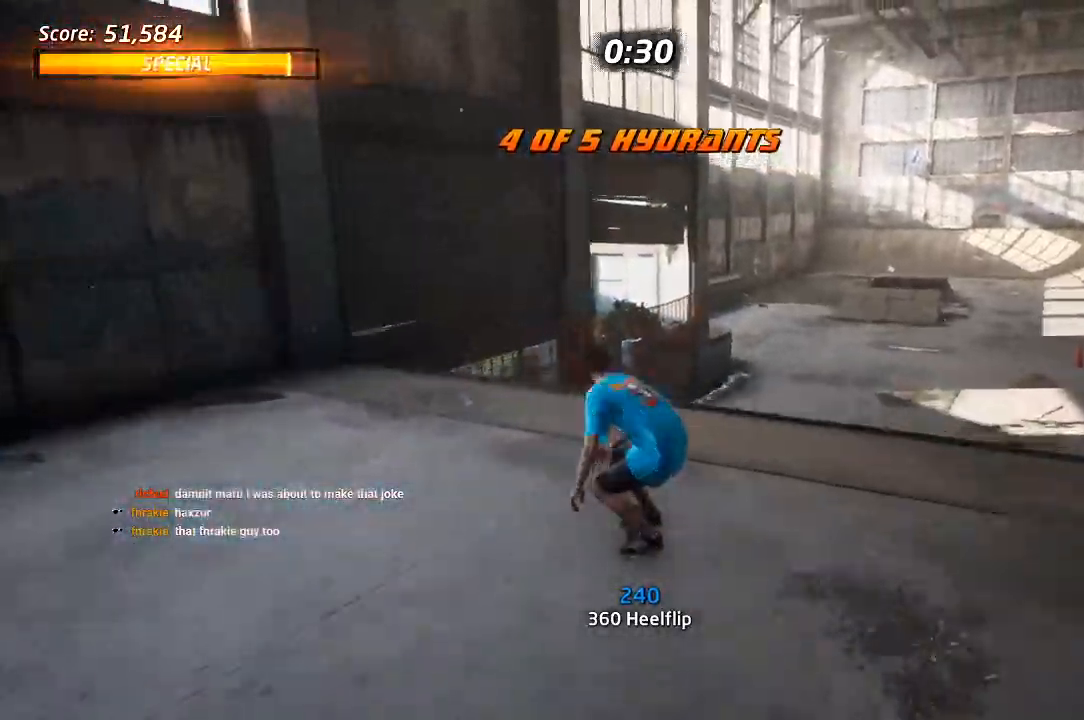
{"dt_ms": 500, "buttons": ["SQUARE", "R1", "DPAD_RIGHT"], "left_stick": "center", "right_stick": "center", "events": [[17, "SQUARE", "down"], [67, "CROSS", "up"], [83, "R1", "down"], [117, "SQUARE", "up"], [183, "SQUARE", "down"], [250, "DPAD_DOWN", "up"], [283, "SQUARE", "up"], [467, "SQUARE", "down"]]}
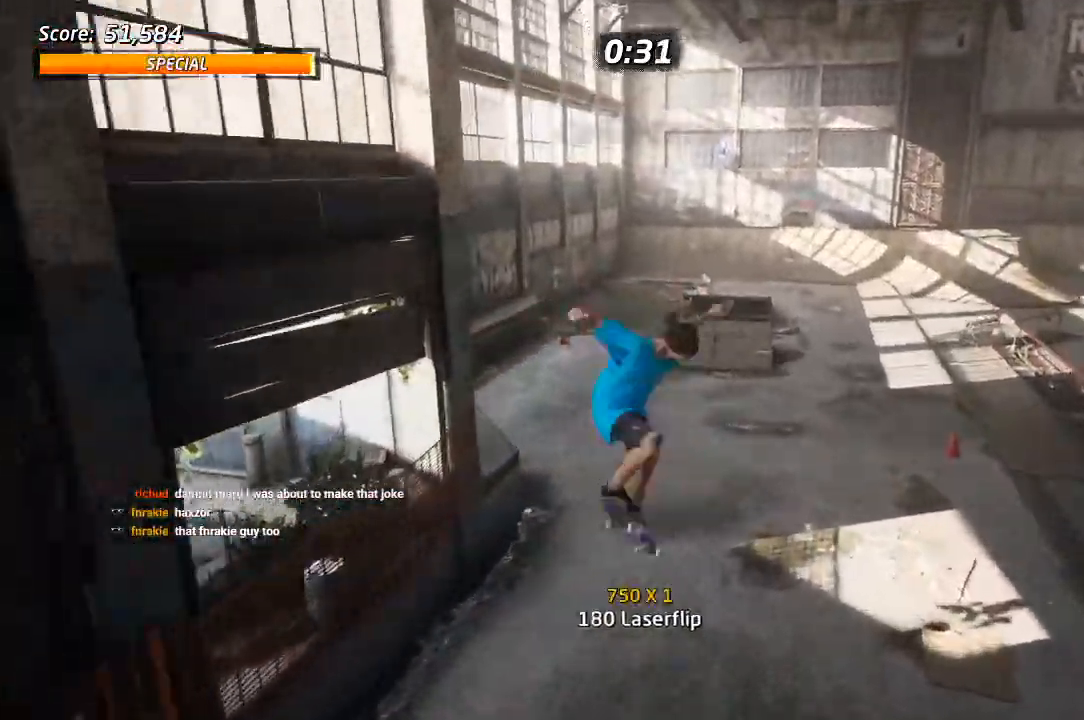
{"dt_ms": 500, "buttons": ["CROSS", "DPAD_UP"], "left_stick": "center", "right_stick": "center", "events": [[117, "SQUARE", "up"], [150, "DPAD_RIGHT", "up"], [183, "CROSS", "down"], [233, "DPAD_UP", "down"], [333, "DPAD_UP", "up"], [333, "R1", "up"], [400, "DPAD_DOWN", "down"], [467, "DPAD_DOWN", "up"], [467, "DPAD_UP", "down"]]}
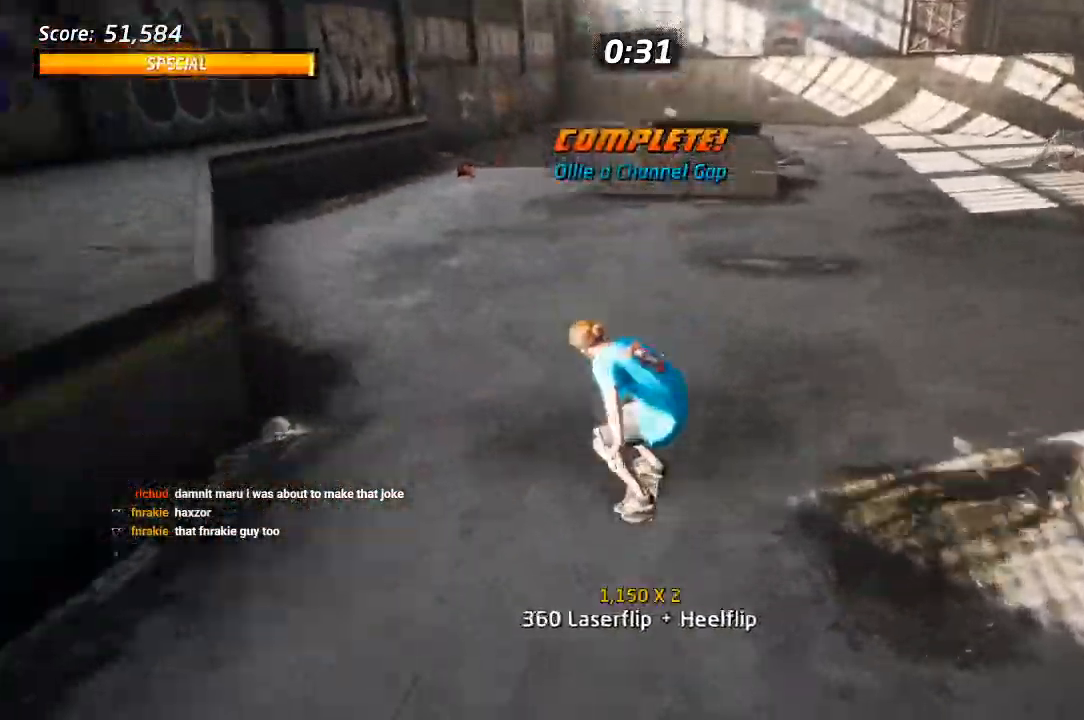
{"dt_ms": 1000, "buttons": ["CROSS", "DPAD_UP", "DPAD_RIGHT"], "left_stick": "center", "right_stick": "center"}
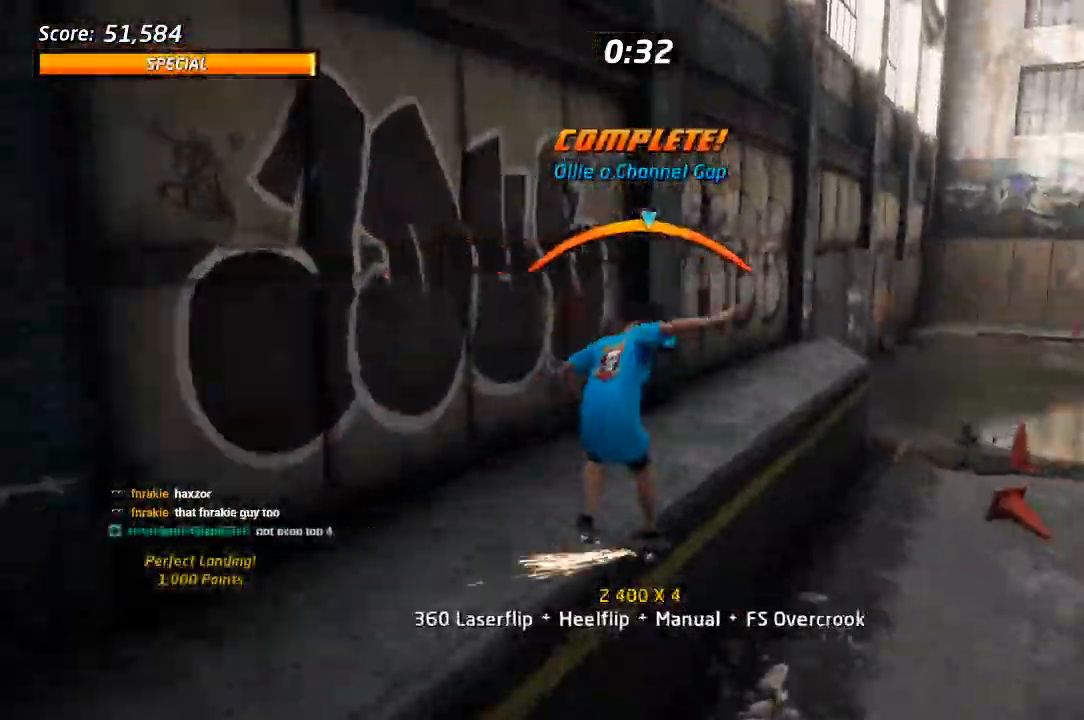
{"dt_ms": 500, "buttons": ["CROSS", "DPAD_DOWN"], "left_stick": "center", "right_stick": "center", "events": [[17, "SQUARE", "down"], [50, "CROSS", "up"], [133, "SQUARE", "up"], [183, "SQUARE", "down"], [233, "DPAD_UP", "up"], [250, "DPAD_RIGHT", "up"], [317, "SQUARE", "up"], [417, "CROSS", "down"], [483, "DPAD_DOWN", "down"]]}
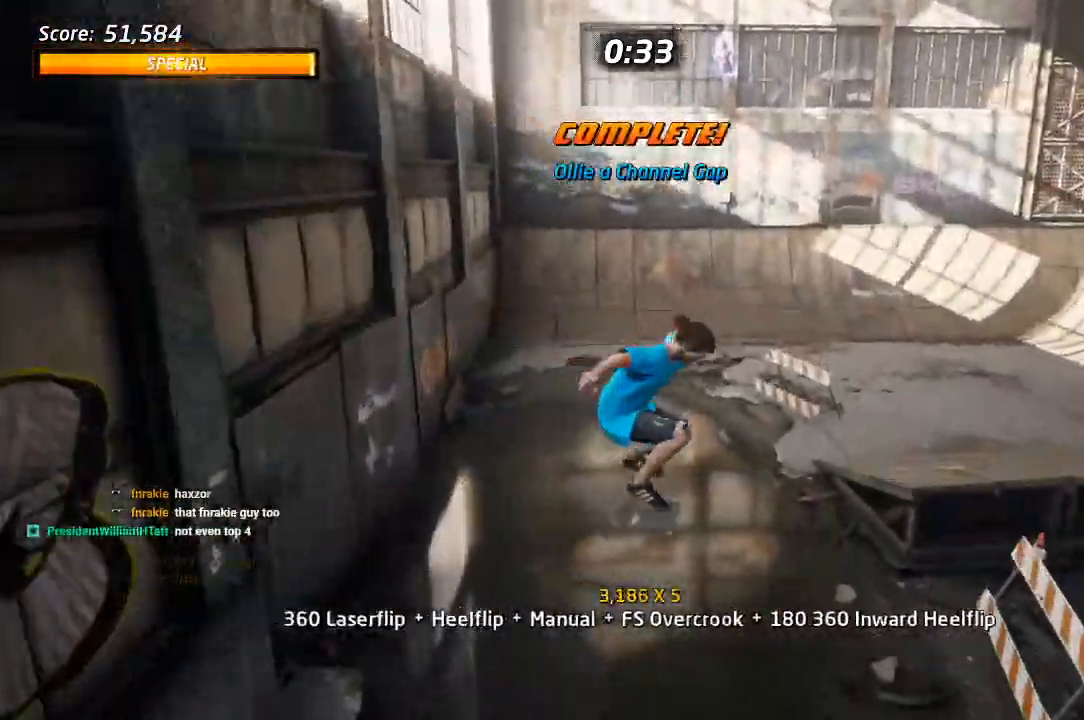
{"dt_ms": 1000, "buttons": ["CROSS", "DPAD_UP"], "left_stick": "center", "right_stick": "center", "events": [[67, "DPAD_DOWN", "up"], [133, "DPAD_UP", "down"], [367, "DPAD_RIGHT", "down"], [417, "CROSS", "up"], [417, "SQUARE", "down"], [500, "SQUARE", "up"], [600, "DPAD_RIGHT", "up"], [600, "DPAD_UP", "up"], [700, "DPAD_UP", "down"], [750, "CROSS", "down"], [767, "DPAD_UP", "up"], [850, "DPAD_DOWN", "down"], [917, "DPAD_DOWN", "up"], [983, "DPAD_UP", "down"]]}
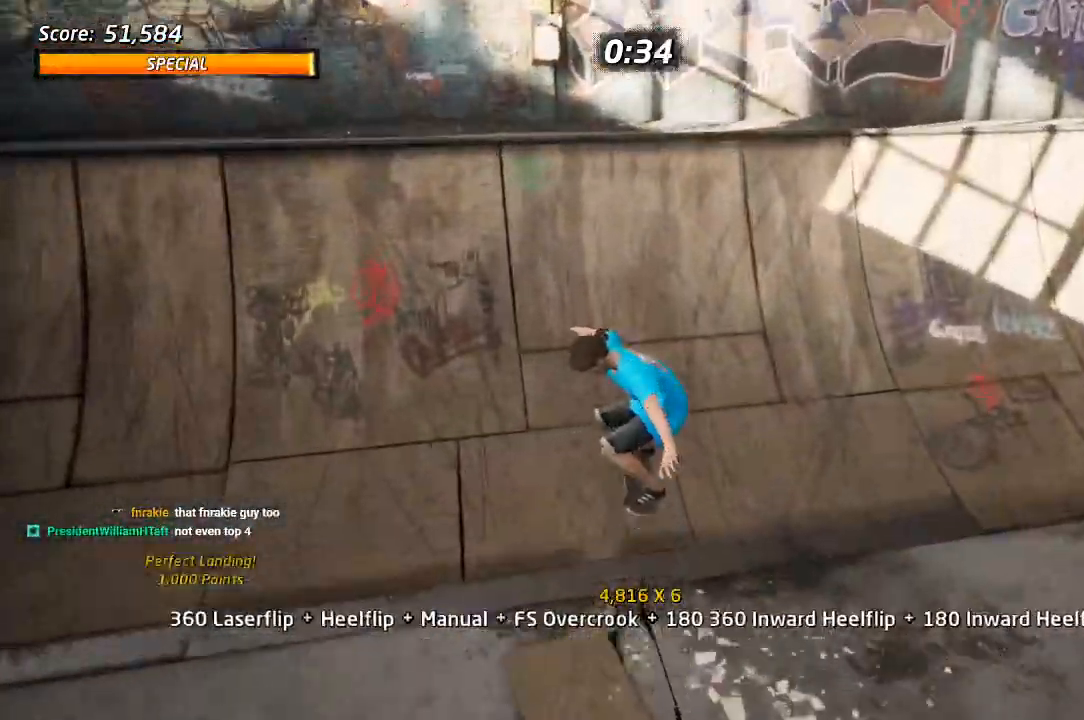
{"dt_ms": 500, "buttons": ["DPAD_UP"], "left_stick": "center", "right_stick": "center", "events": [[217, "DPAD_LEFT", "down"], [283, "DPAD_LEFT", "up"], [300, "DPAD_UP", "up"], [350, "CROSS", "up"], [350, "DPAD_UP", "down"], [367, "DPAD_RIGHT", "down"], [417, "DPAD_RIGHT", "up"], [433, "CROSS", "down"], [500, "CROSS", "up"]]}
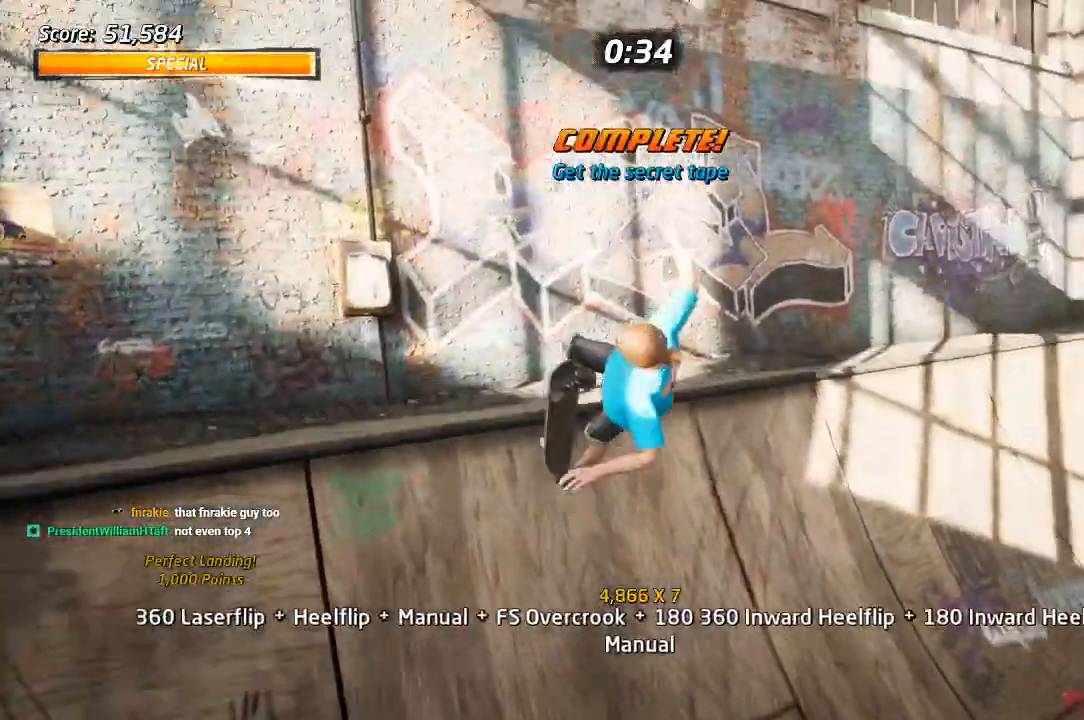
{"dt_ms": 500, "buttons": ["CROSS", "R2", "DPAD_DOWN"], "left_stick": "center", "right_stick": "center", "events": [[67, "CROSS", "down"], [67, "DPAD_UP", "up"], [283, "R2", "down"], [467, "DPAD_DOWN", "down"]]}
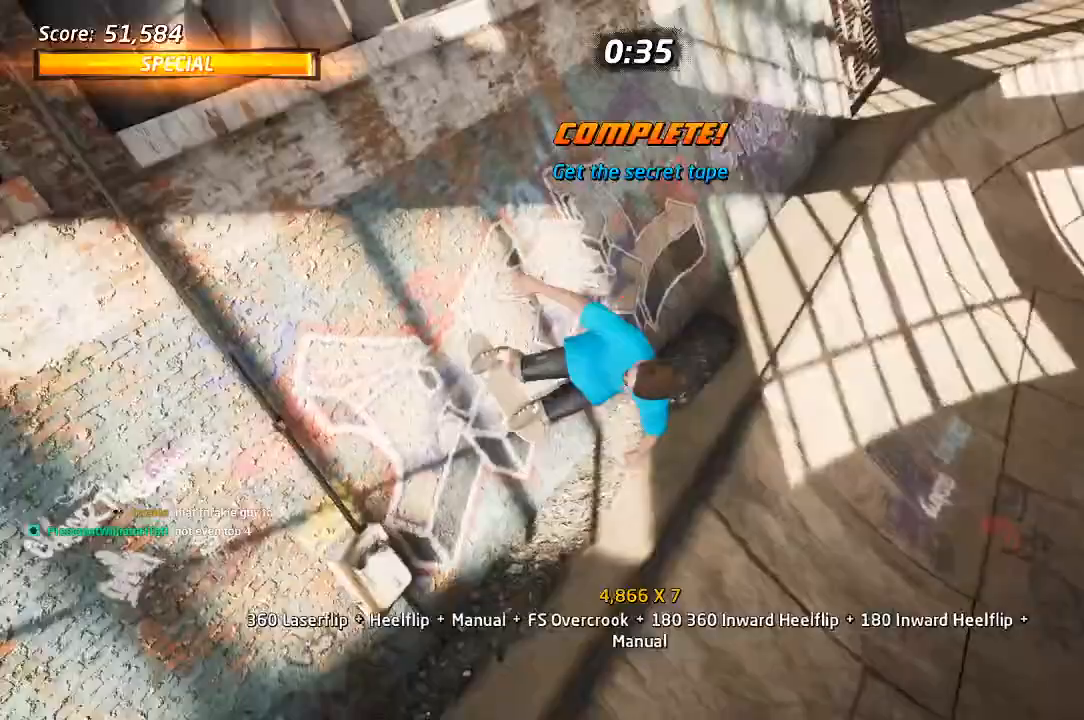
{"dt_ms": 500, "buttons": ["CROSS", "DPAD_DOWN"], "left_stick": "center", "right_stick": "center", "events": [[33, "DPAD_DOWN", "up"], [33, "R2", "up"], [417, "DPAD_DOWN", "down"]]}
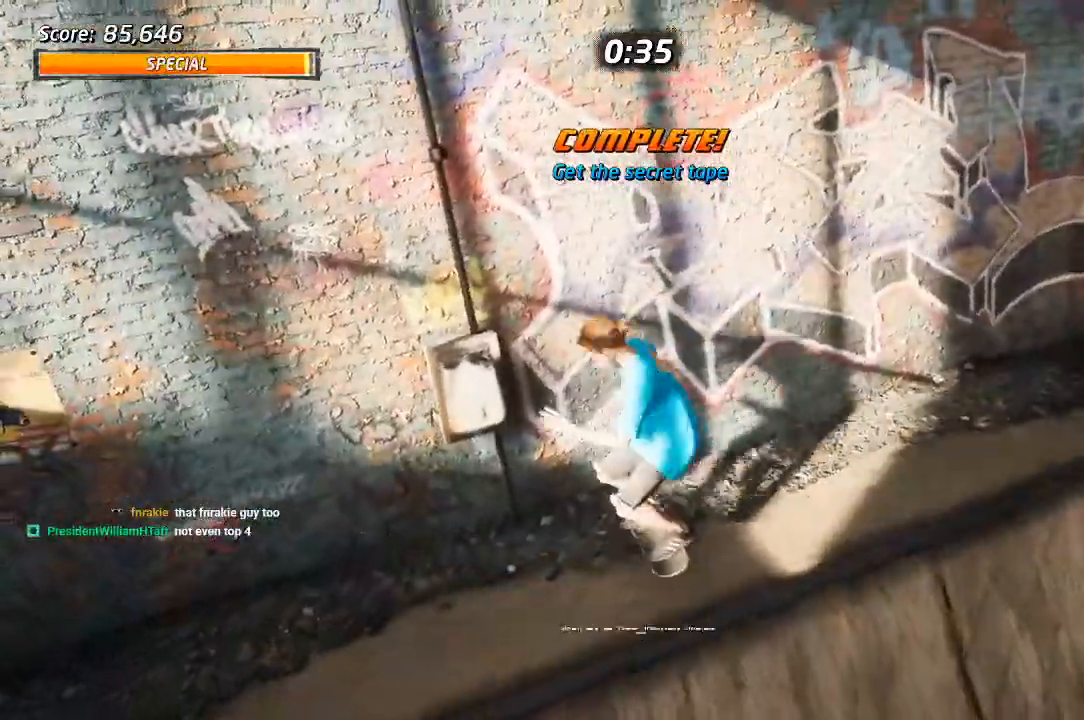
{"dt_ms": 500, "buttons": ["CROSS", "DPAD_DOWN", "DPAD_RIGHT"], "left_stick": "center", "right_stick": "center", "events": [[83, "DPAD_RIGHT", "down"], [250, "DPAD_DOWN", "up"], [283, "DPAD_RIGHT", "up"], [333, "DPAD_RIGHT", "down"], [417, "DPAD_DOWN", "down"]]}
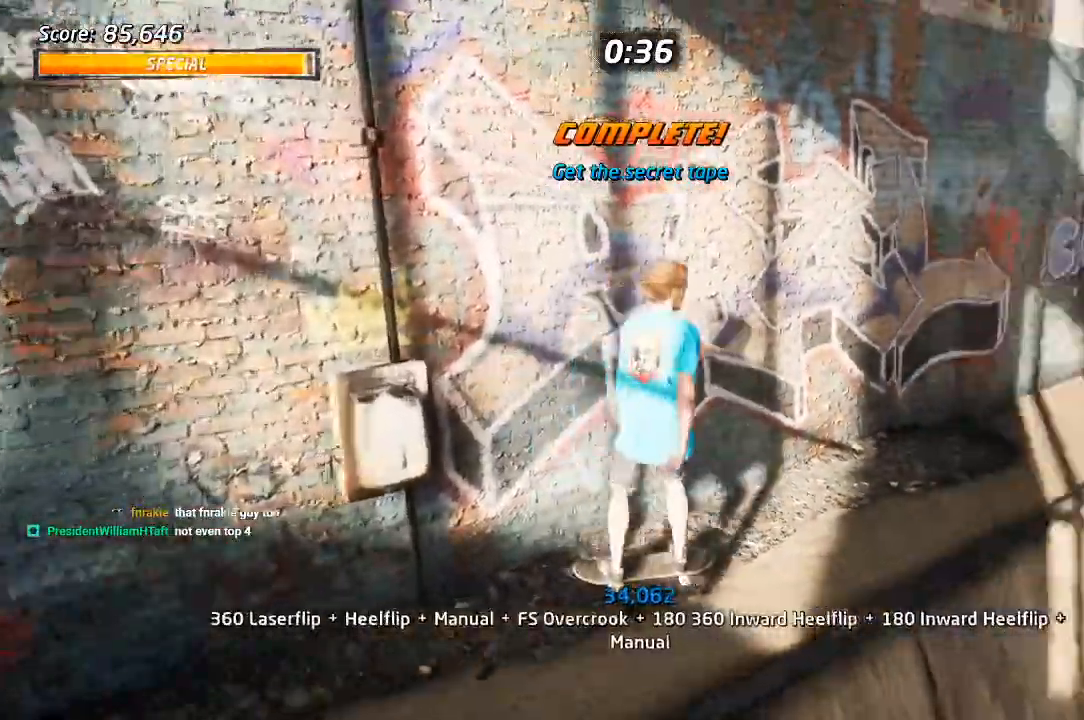
{"dt_ms": 500, "buttons": ["CROSS"], "left_stick": "center", "right_stick": "center", "events": [[33, "DPAD_DOWN", "up"], [83, "DPAD_RIGHT", "up"], [150, "DPAD_DOWN", "down"], [350, "DPAD_LEFT", "down"], [350, "R1", "down"], [433, "R1", "up"], [483, "DPAD_DOWN", "up"], [483, "DPAD_LEFT", "up"]]}
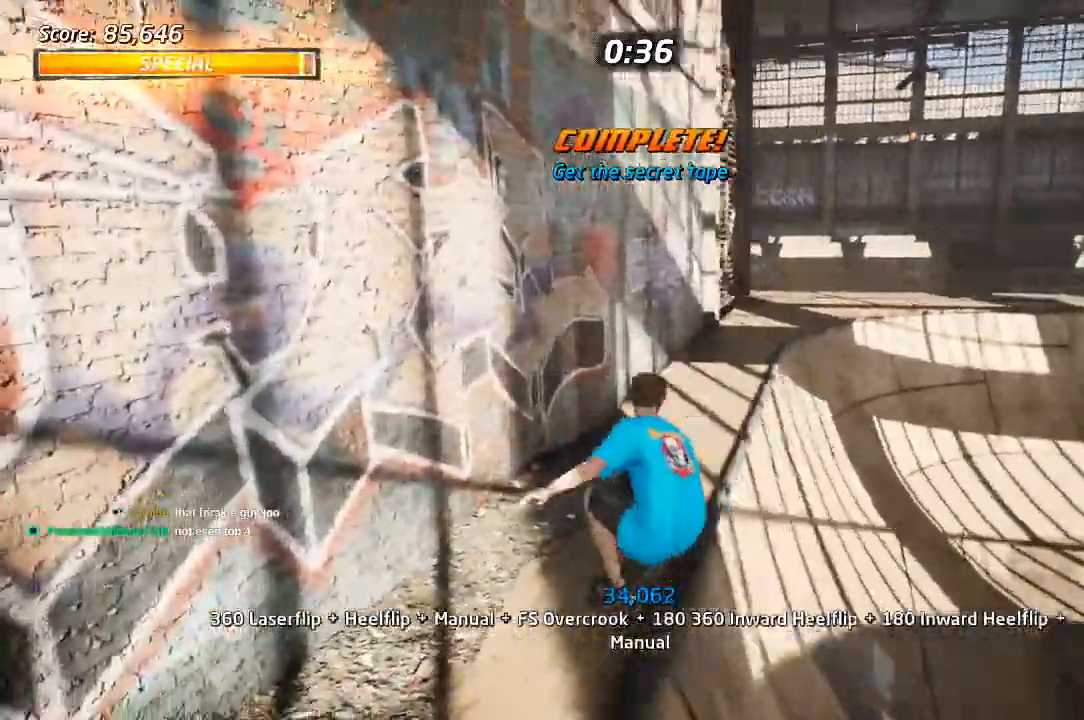
{"dt_ms": 500, "buttons": [], "left_stick": "center", "right_stick": "center", "events": [[150, "CROSS", "up"], [150, "DPAD_RIGHT", "down"], [150, "TRIANGLE", "down"], [233, "DPAD_RIGHT", "up"], [283, "CROSS", "down"], [350, "CROSS", "up"], [417, "TRIANGLE", "up"]]}
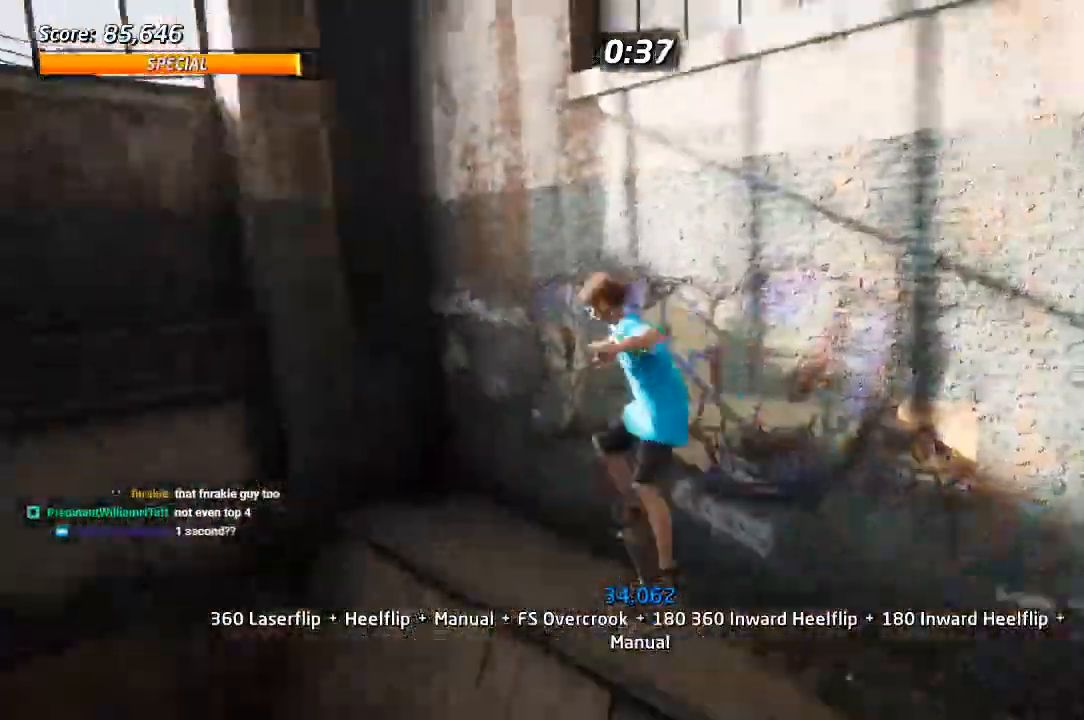
{"dt_ms": 500, "buttons": ["CROSS", "TRIANGLE", "DPAD_DOWN", "DPAD_LEFT"], "left_stick": "center", "right_stick": "center", "events": [[233, "TRIANGLE", "down"], [283, "DPAD_RIGHT", "down"], [300, "DPAD_DOWN", "down"], [333, "CROSS", "down"], [367, "DPAD_RIGHT", "up"], [383, "CROSS", "up"], [467, "DPAD_LEFT", "down"], [483, "CROSS", "down"]]}
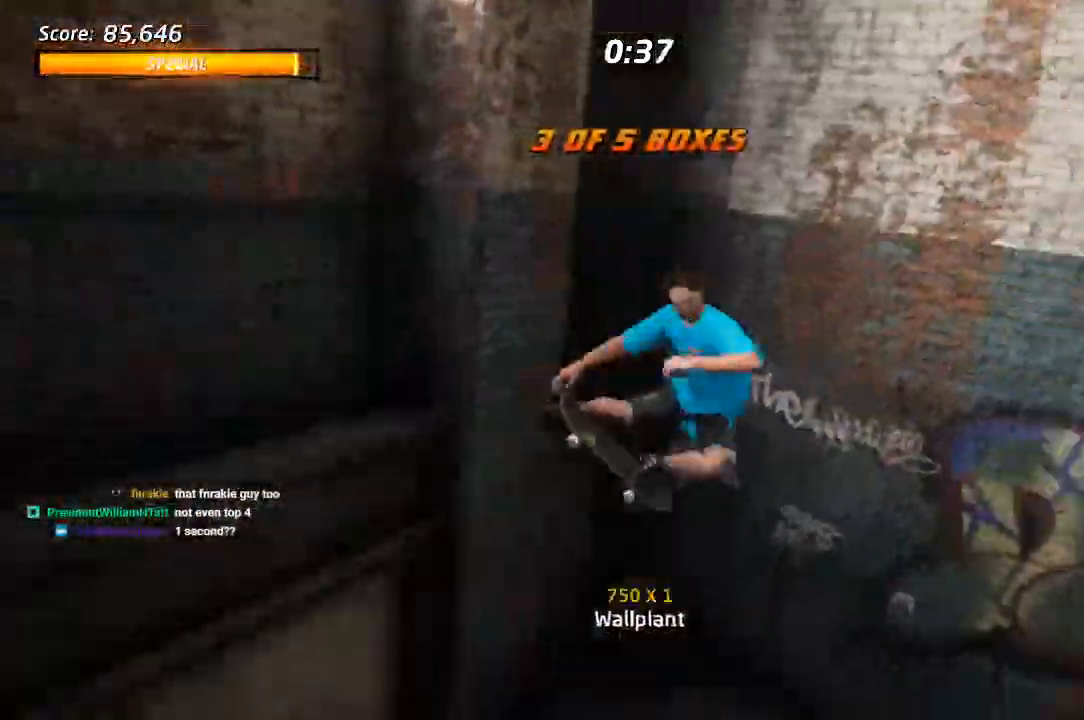
{"dt_ms": 1000, "buttons": ["TRIANGLE"], "left_stick": "center", "right_stick": "center", "events": [[17, "DPAD_LEFT", "up"], [150, "DPAD_DOWN", "up"], [217, "TRIANGLE", "up"], [283, "CROSS", "up"], [850, "TRIANGLE", "down"]]}
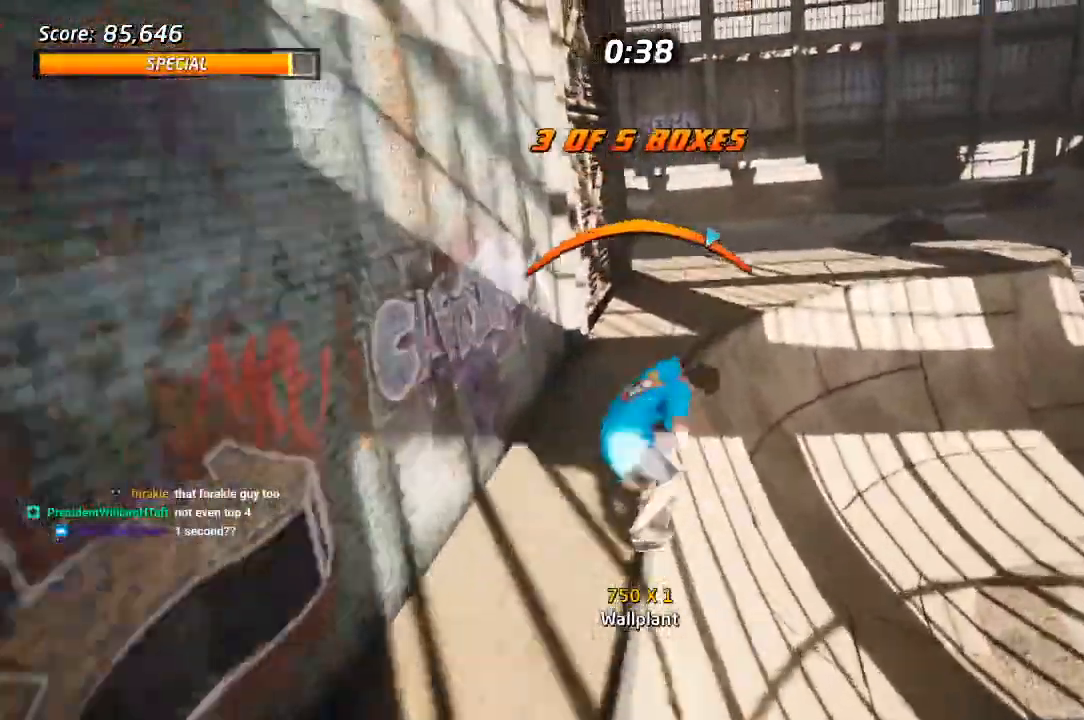
{"dt_ms": 500, "buttons": [], "left_stick": "center", "right_stick": "center"}
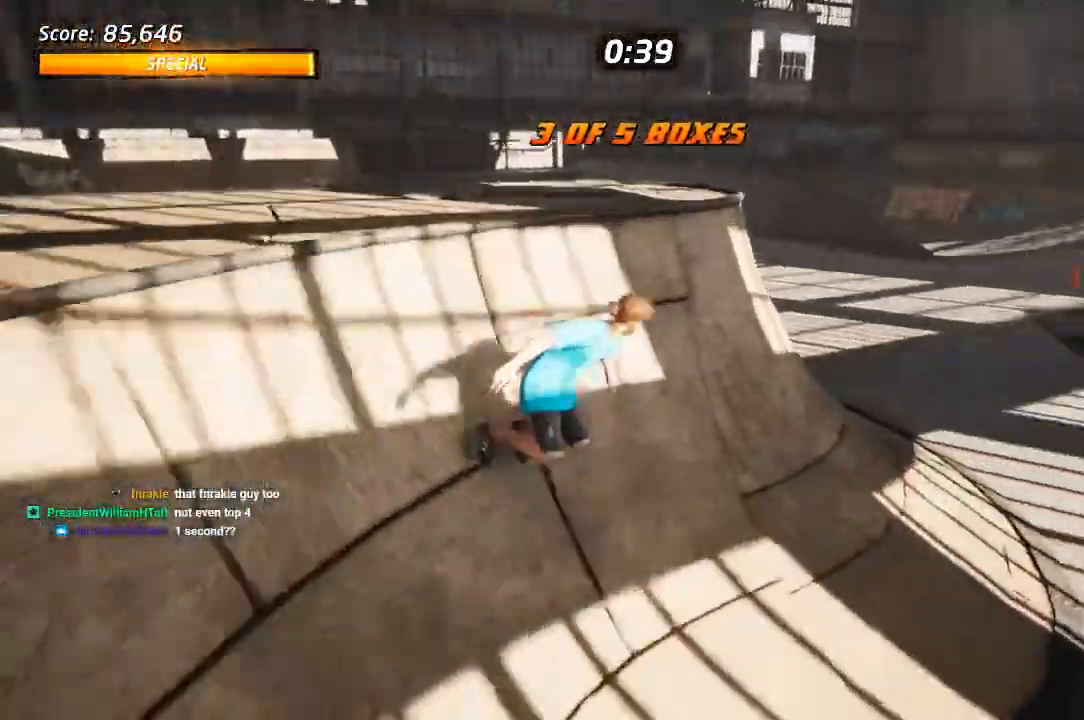
{"dt_ms": 500, "buttons": [], "left_stick": "center", "right_stick": "center"}
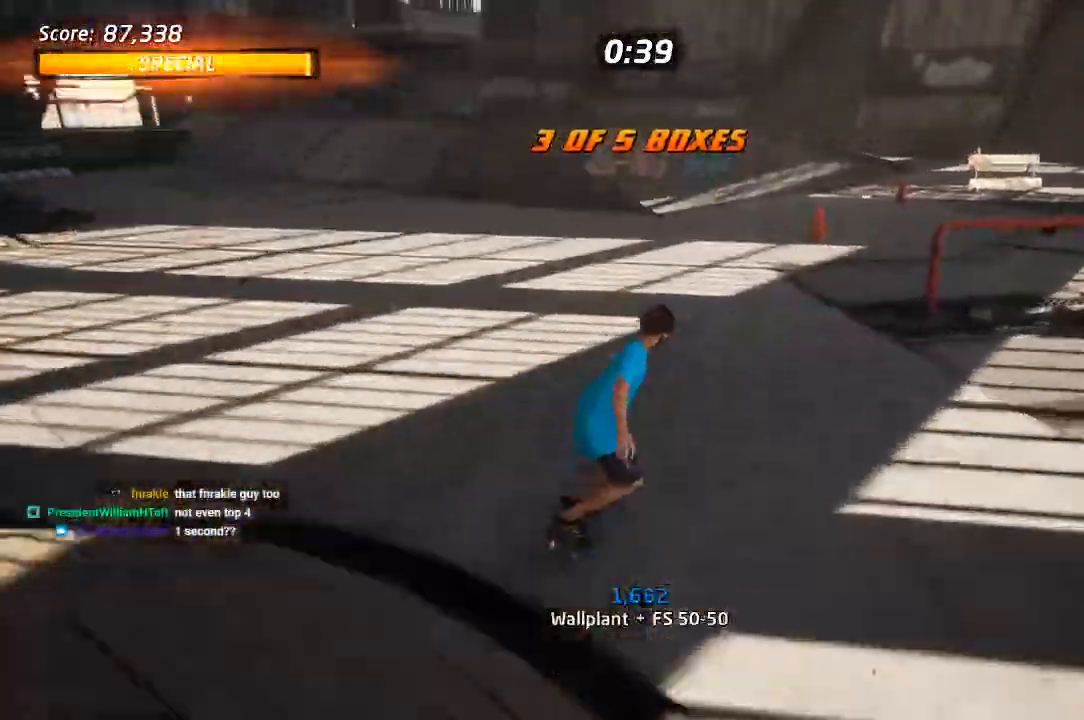
{"dt_ms": 500, "buttons": ["DPAD_DOWN"], "left_stick": "center", "right_stick": "center"}
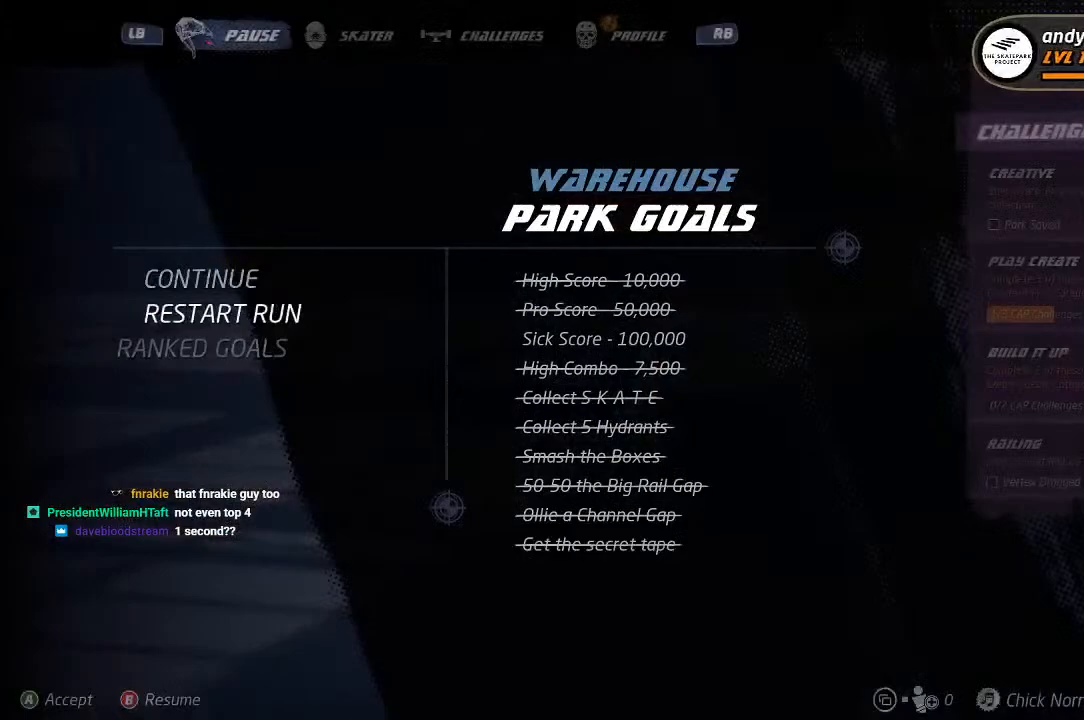
{"dt_ms": 500, "buttons": [], "left_stick": "center", "right_stick": "center", "events": [[67, "CROSS", "down"], [67, "DPAD_DOWN", "up"], [150, "CROSS", "up"]]}
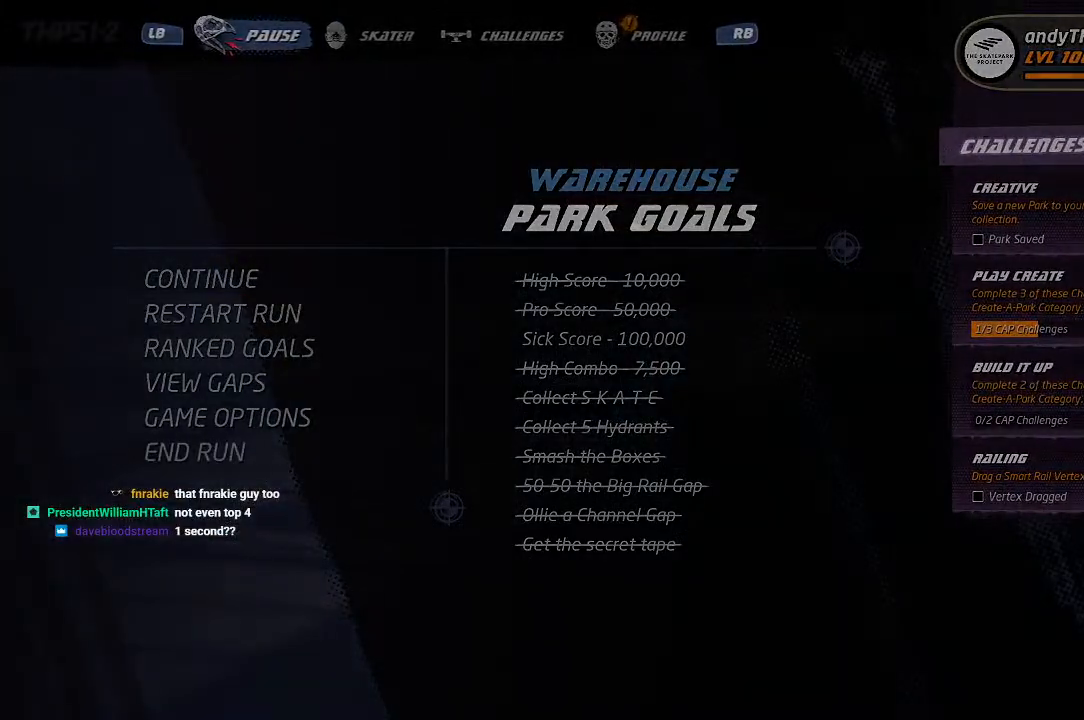
{"dt_ms": 500, "buttons": [], "left_stick": "center", "right_stick": "center", "events": []}
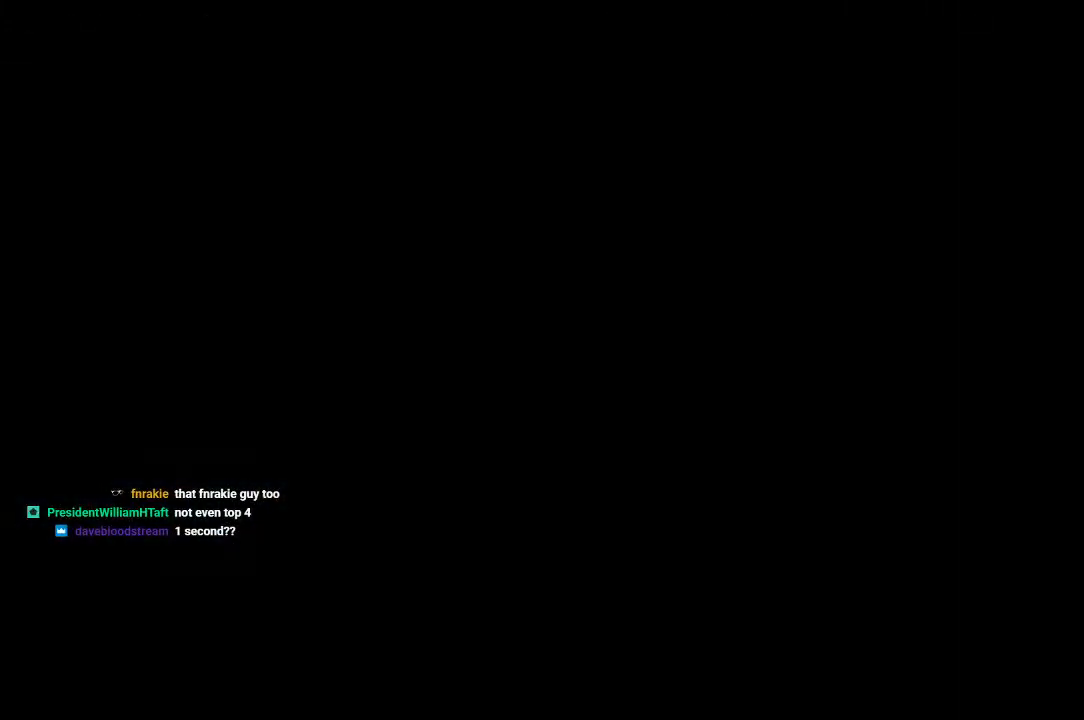
{"dt_ms": 500, "buttons": [], "left_stick": "center", "right_stick": "center", "events": []}